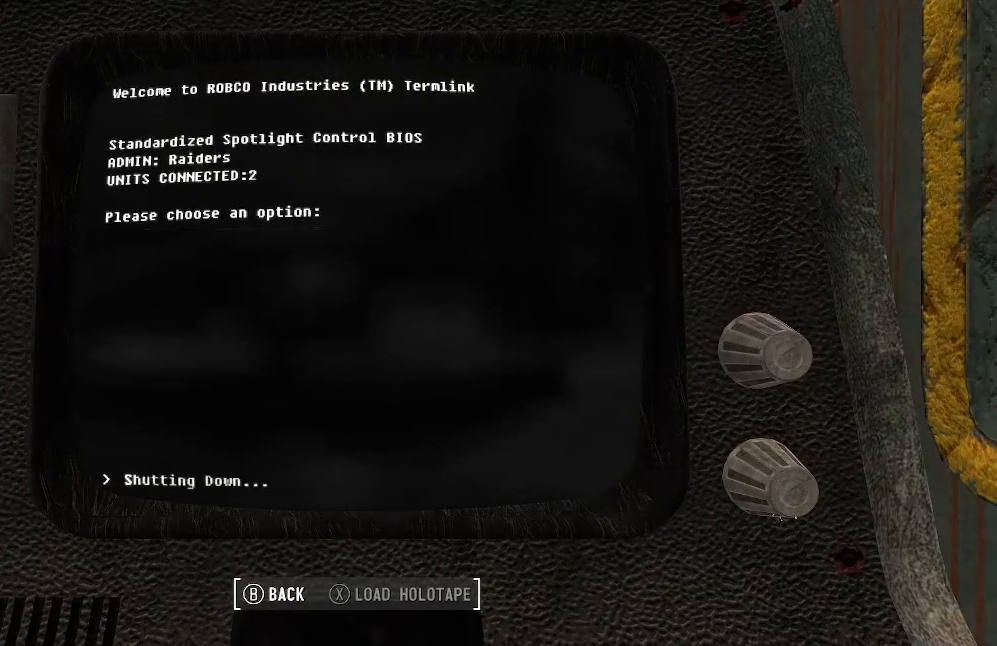
Gameplay with a controller (Xbox layout); each line is a JSON object with the inputs held at the frame after it (dt_ms = milliseconds from this image to that frame). "events" lists button and stick changes between this image and that frame as [ms after this image, input, new state], when the widget could be followed in between.
{"dt_ms": 500, "buttons": [], "left_stick": "center", "right_stick": "center", "events": []}
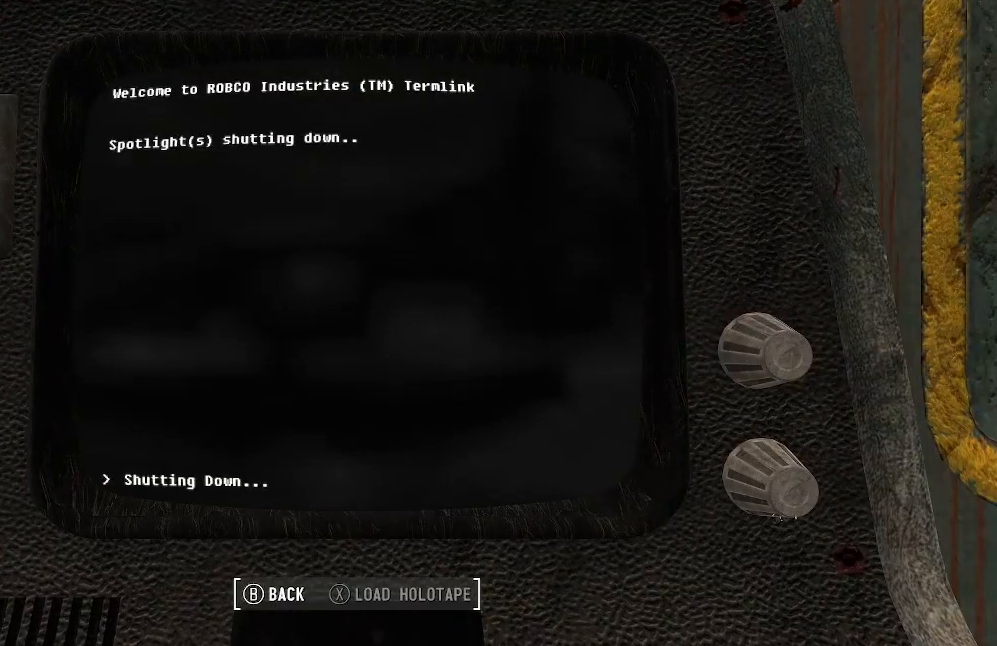
{"dt_ms": 500, "buttons": [], "left_stick": "center", "right_stick": "center", "events": []}
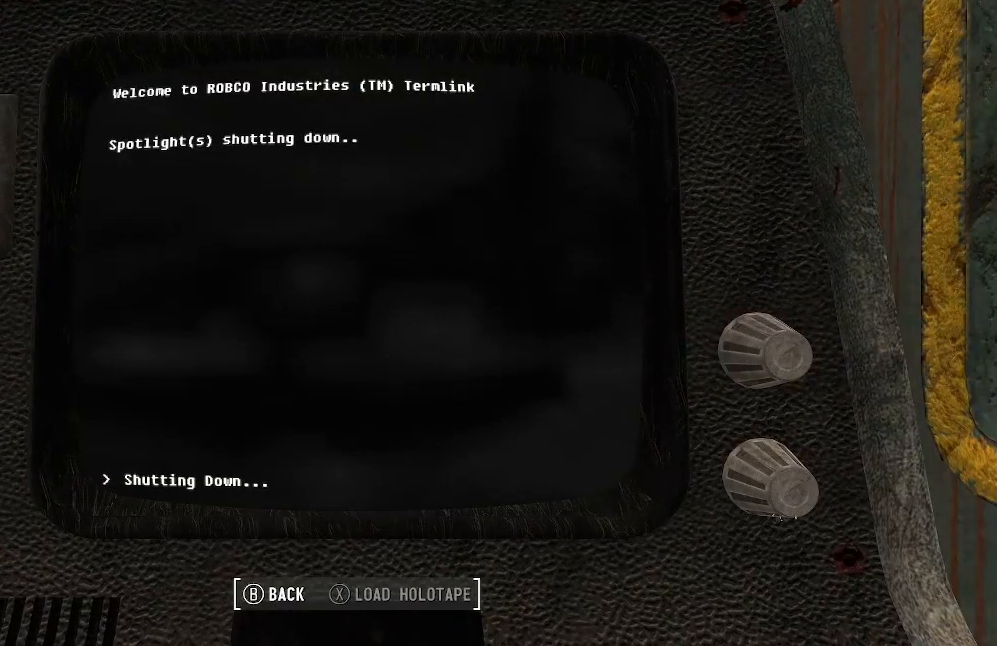
{"dt_ms": 500, "buttons": [], "left_stick": "center", "right_stick": "center", "events": []}
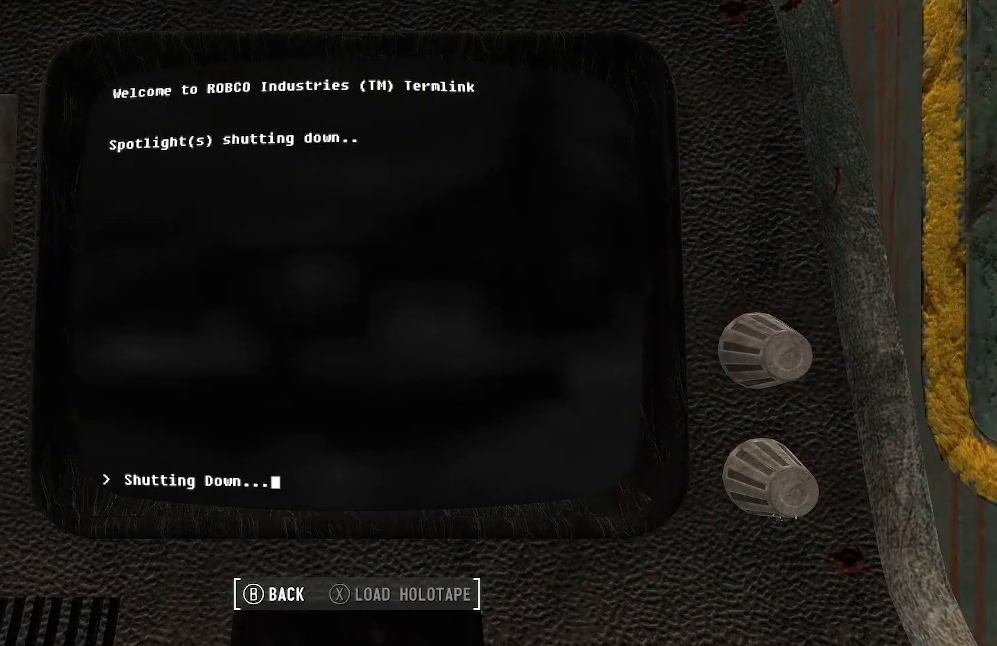
{"dt_ms": 500, "buttons": [], "left_stick": "center", "right_stick": "center", "events": [[167, "A", "down"], [267, "A", "up"]]}
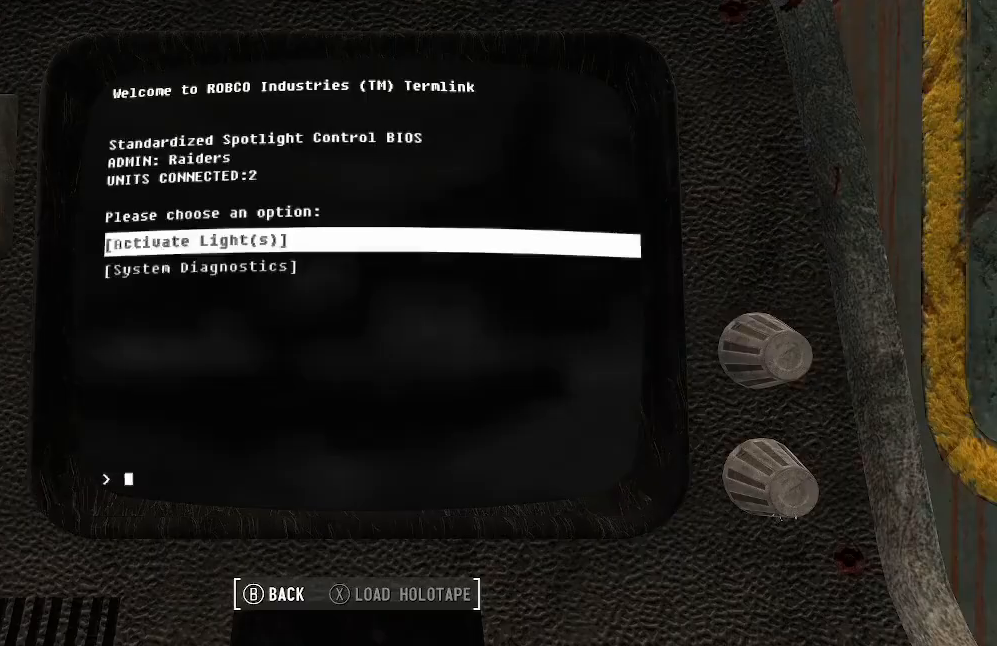
{"dt_ms": 500, "buttons": [], "left_stick": "center", "right_stick": "center", "events": [[300, "B", "down"], [367, "B", "up"]]}
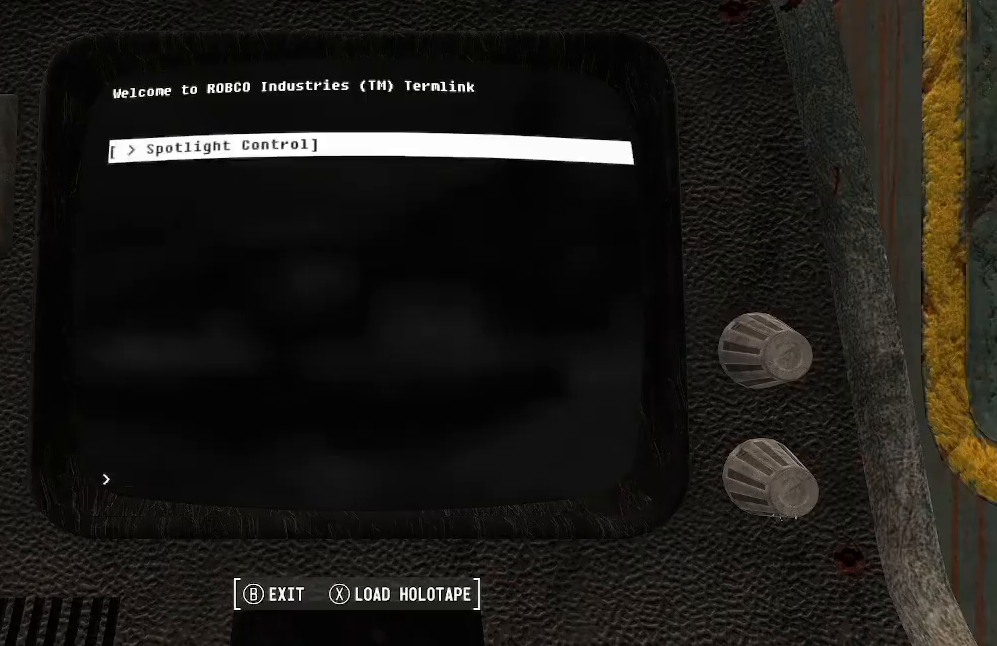
{"dt_ms": 500, "buttons": [], "left_stick": "center", "right_stick": "center", "events": [[400, "B", "down"], [467, "B", "up"]]}
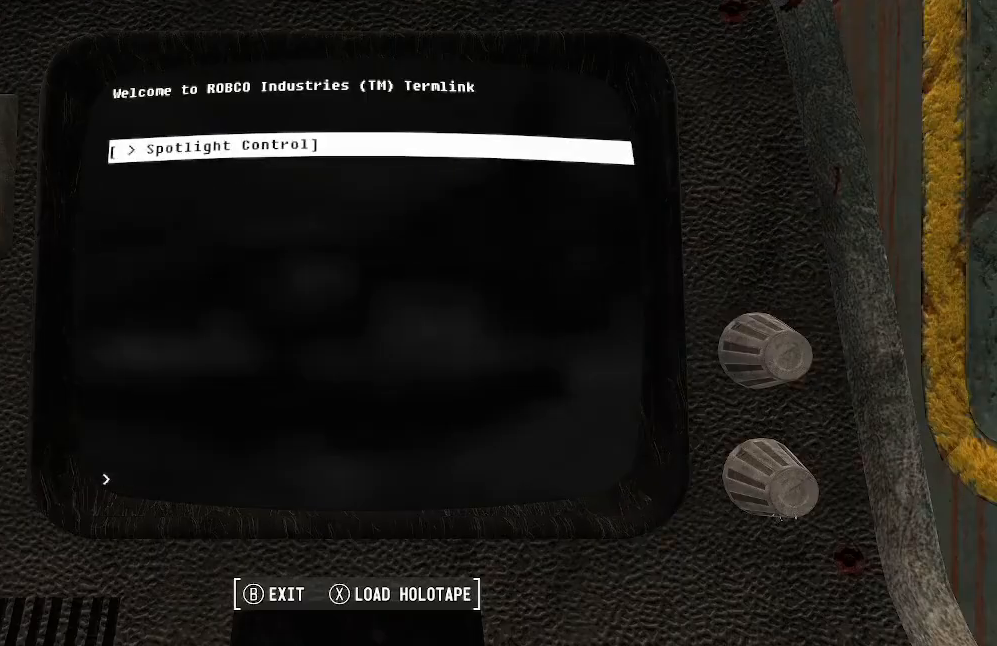
{"dt_ms": 500, "buttons": [], "left_stick": "center", "right_stick": "center"}
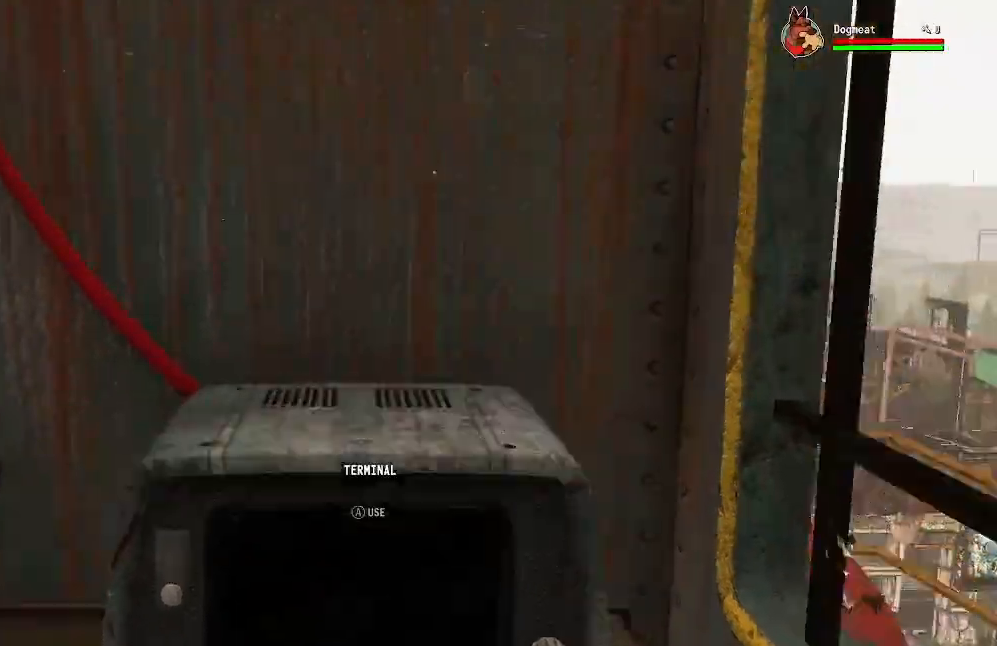
{"dt_ms": 500, "buttons": [], "left_stick": "center", "right_stick": "left", "events": [[33, "right_stick", "left"]]}
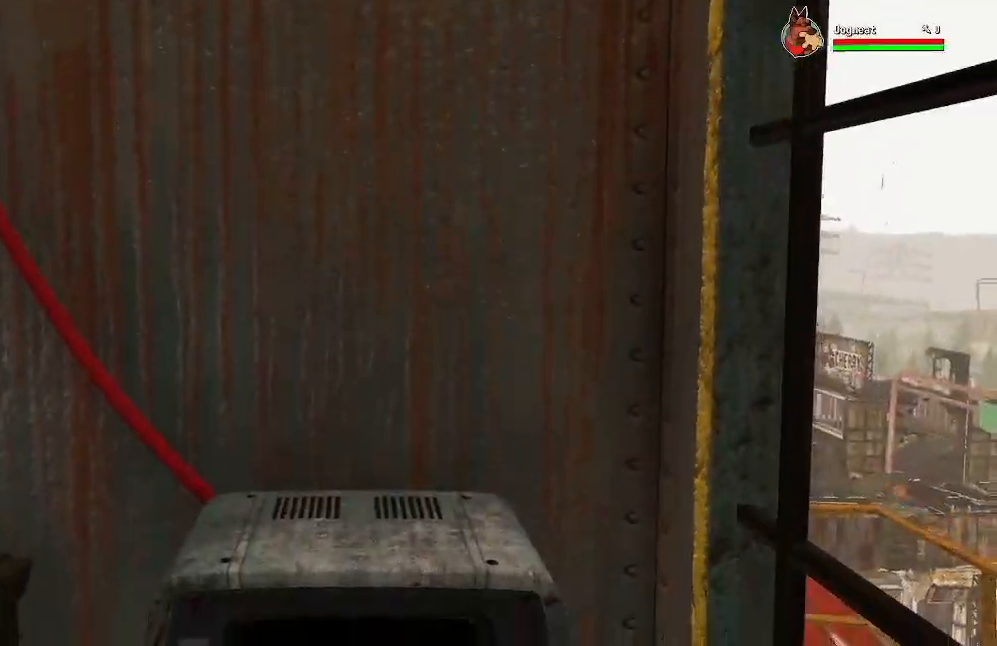
{"dt_ms": 500, "buttons": [], "left_stick": "center", "right_stick": "down-left", "events": [[300, "right_stick", "down-left"]]}
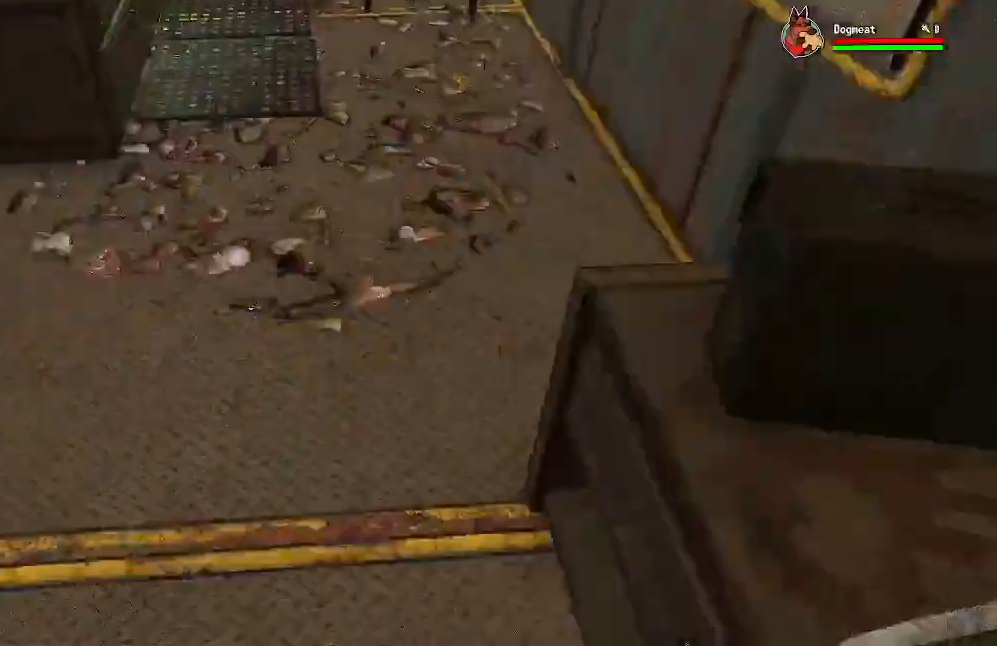
{"dt_ms": 500, "buttons": [], "left_stick": "up", "right_stick": "up", "events": [[33, "left_stick", "up"], [100, "right_stick", "left"], [200, "right_stick", "center"], [267, "right_stick", "up"]]}
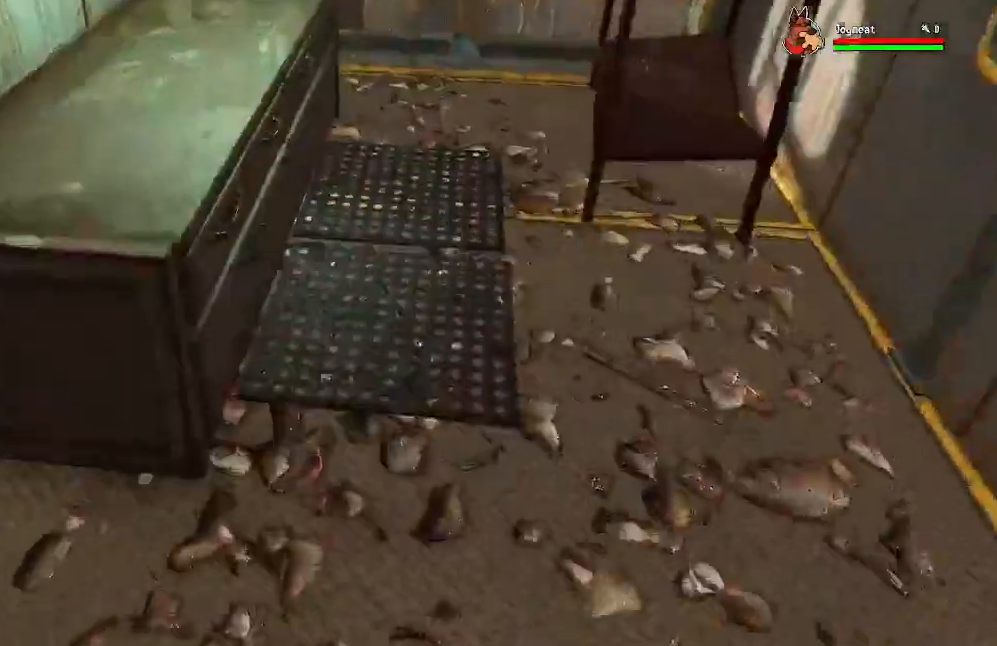
{"dt_ms": 500, "buttons": [], "left_stick": "center", "right_stick": "center"}
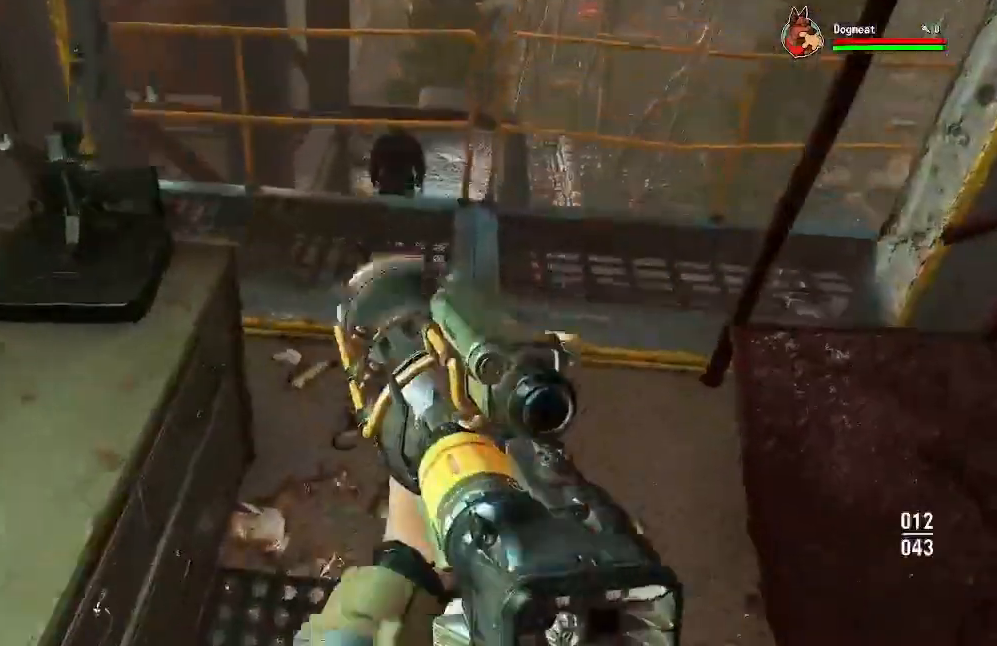
{"dt_ms": 500, "buttons": [], "left_stick": "up", "right_stick": "left", "events": [[33, "left_stick", "up-right"], [200, "left_stick", "up"], [233, "right_stick", "left"]]}
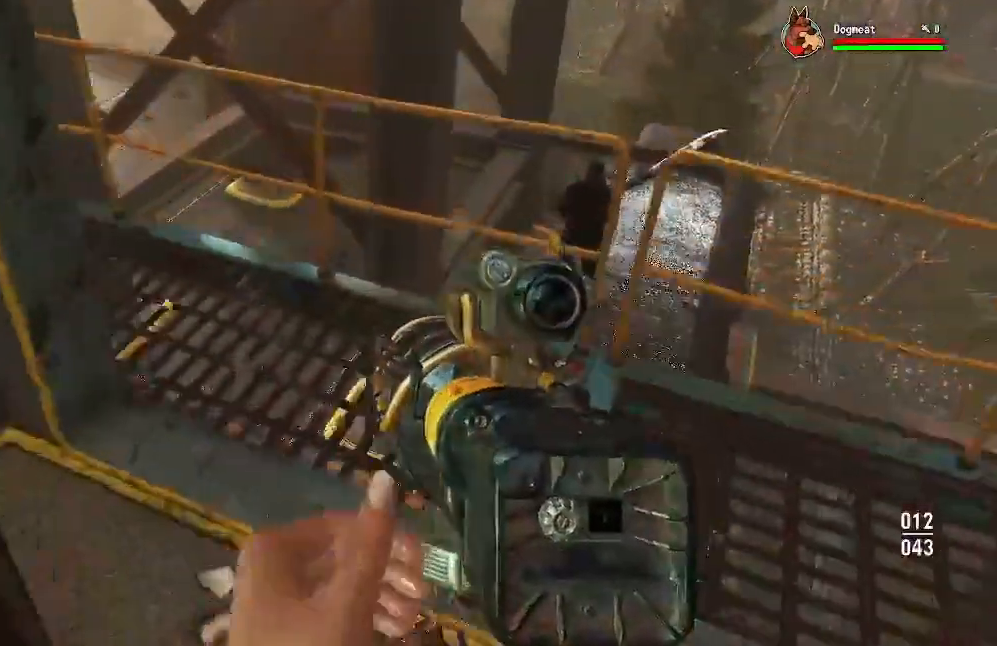
{"dt_ms": 500, "buttons": [], "left_stick": "up", "right_stick": "left"}
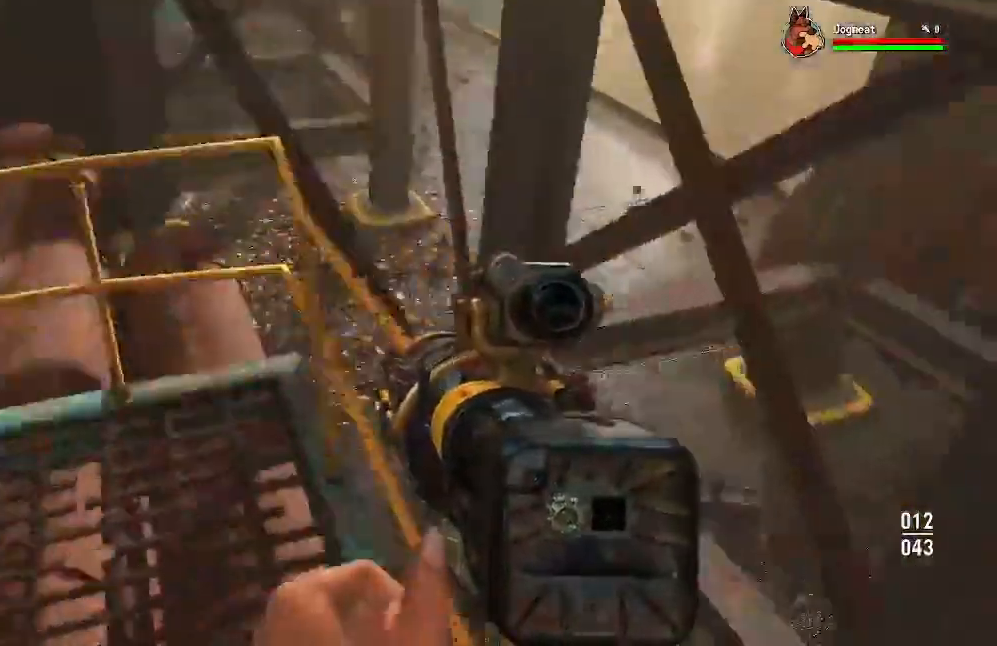
{"dt_ms": 500, "buttons": [], "left_stick": "up", "right_stick": "left"}
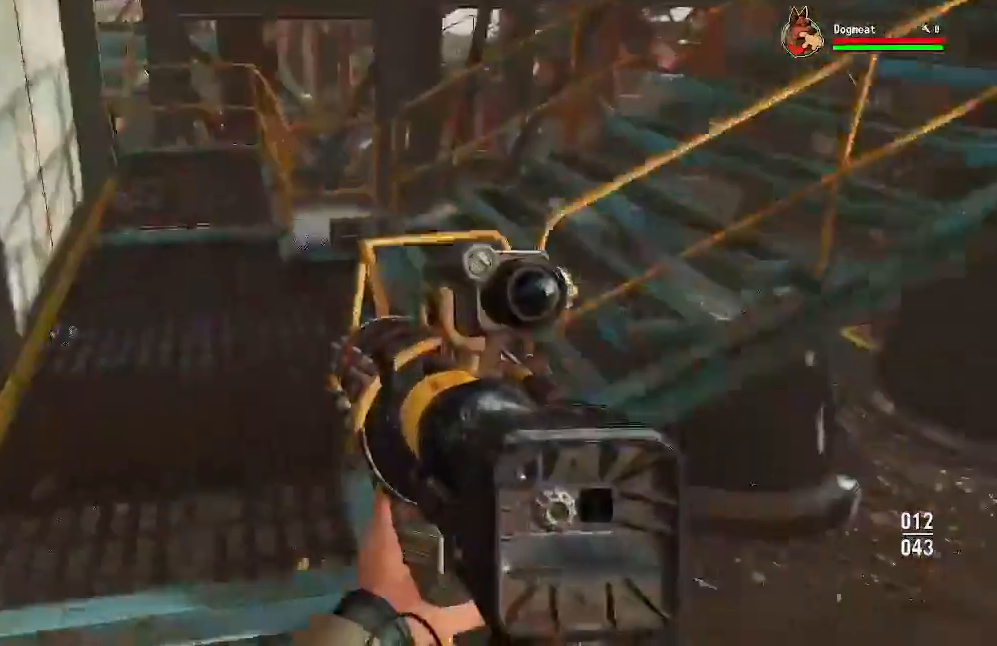
{"dt_ms": 500, "buttons": [], "left_stick": "up", "right_stick": "right", "events": [[267, "right_stick", "right"]]}
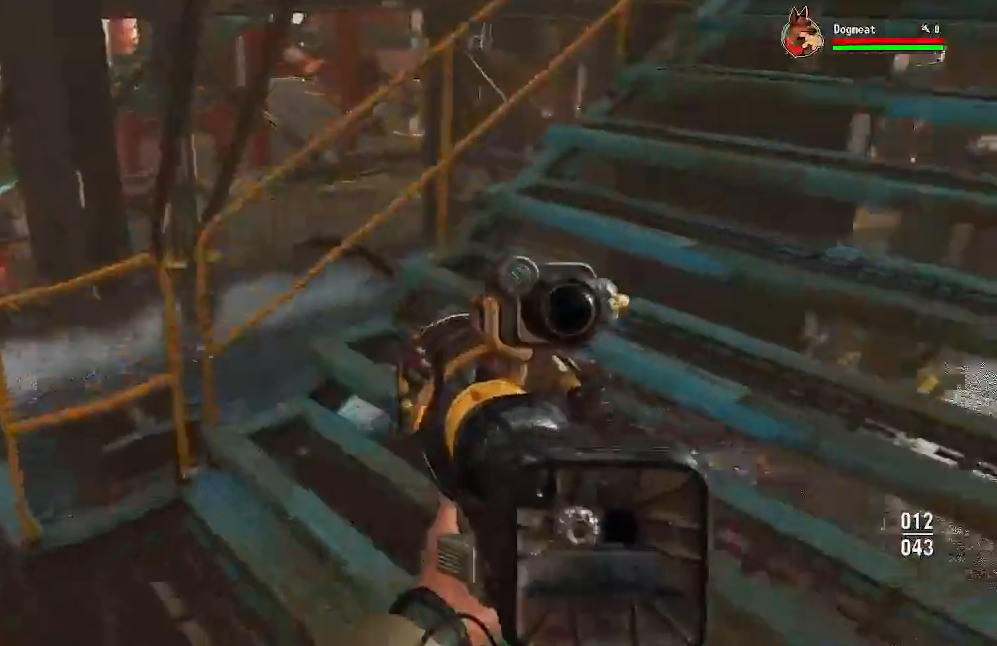
{"dt_ms": 500, "buttons": [], "left_stick": "up", "right_stick": "center", "events": [[67, "right_stick", "up-right"], [367, "right_stick", "center"]]}
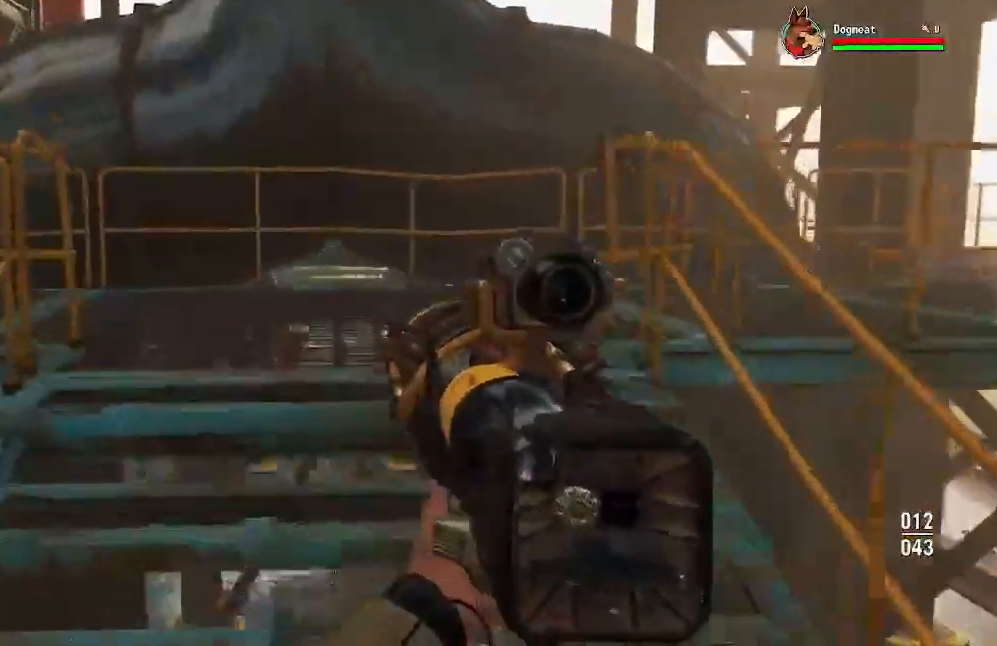
{"dt_ms": 1000, "buttons": [], "left_stick": "up", "right_stick": "center"}
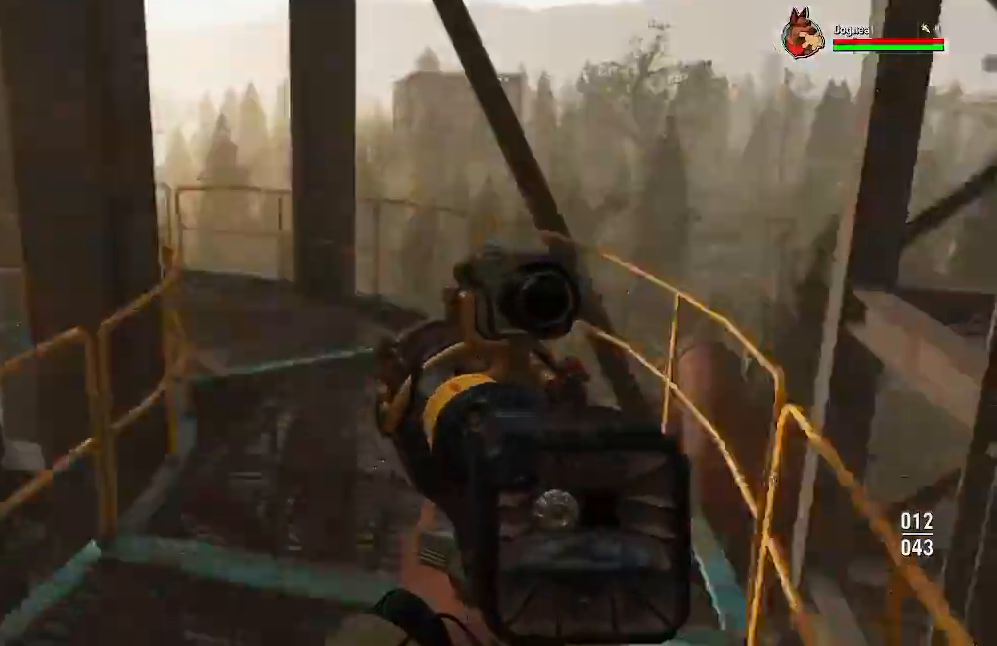
{"dt_ms": 500, "buttons": [], "left_stick": "up", "right_stick": "center", "events": []}
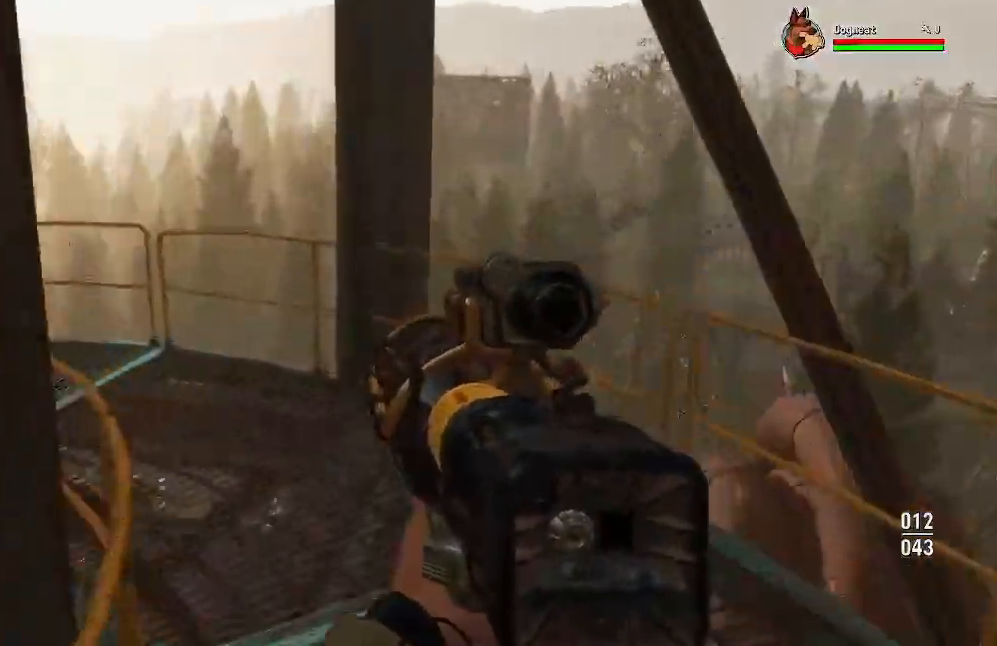
{"dt_ms": 500, "buttons": [], "left_stick": "up", "right_stick": "left", "events": [[233, "right_stick", "left"]]}
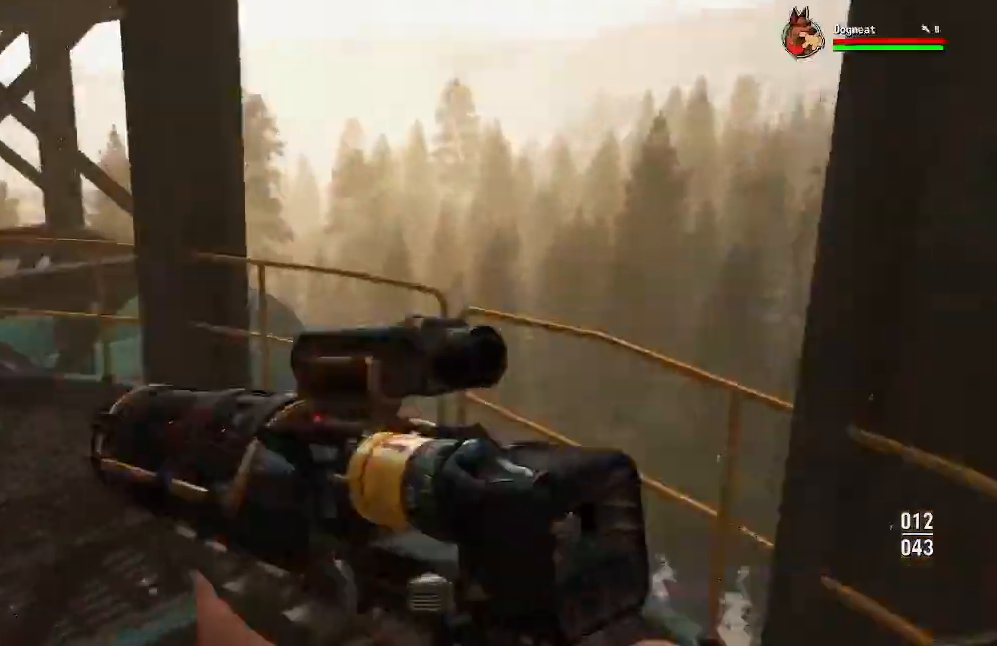
{"dt_ms": 500, "buttons": [], "left_stick": "up", "right_stick": "left"}
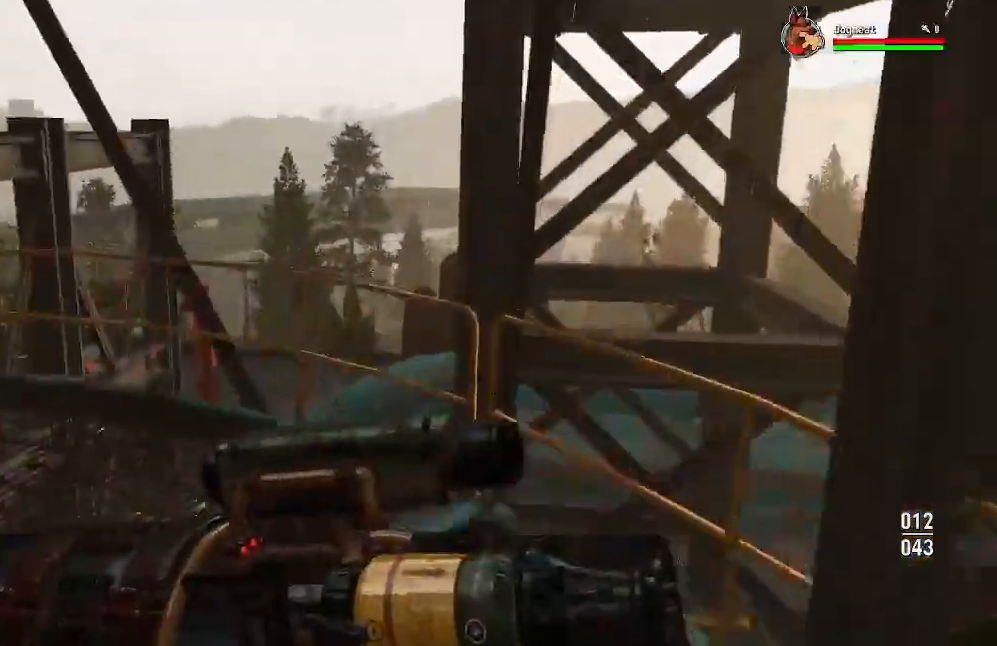
{"dt_ms": 500, "buttons": [], "left_stick": "up", "right_stick": "left", "events": [[200, "right_stick", "up-left"], [300, "right_stick", "left"]]}
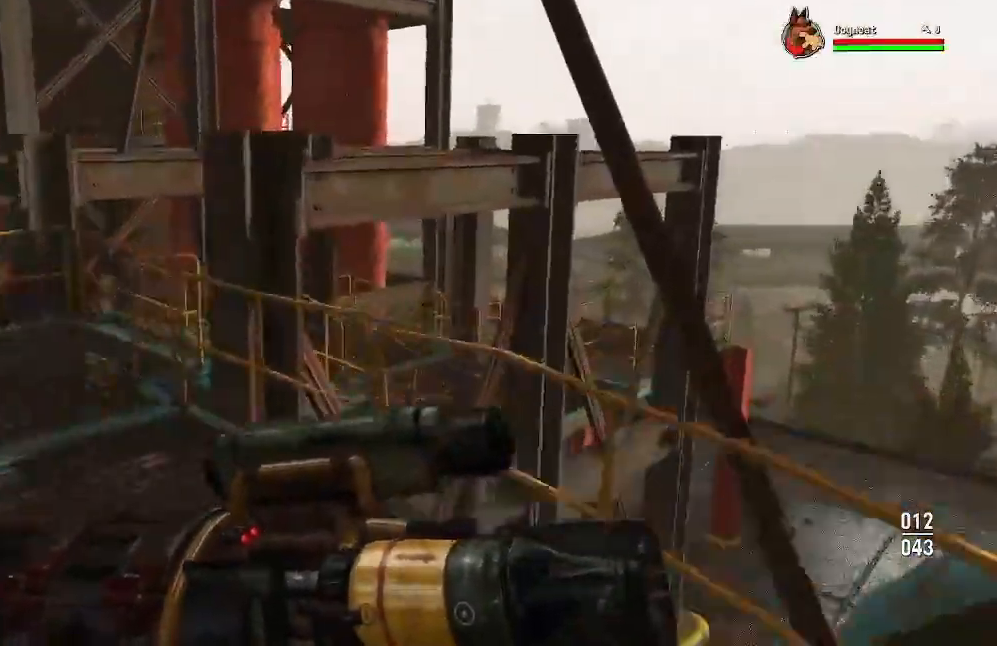
{"dt_ms": 500, "buttons": [], "left_stick": "up", "right_stick": "left", "events": []}
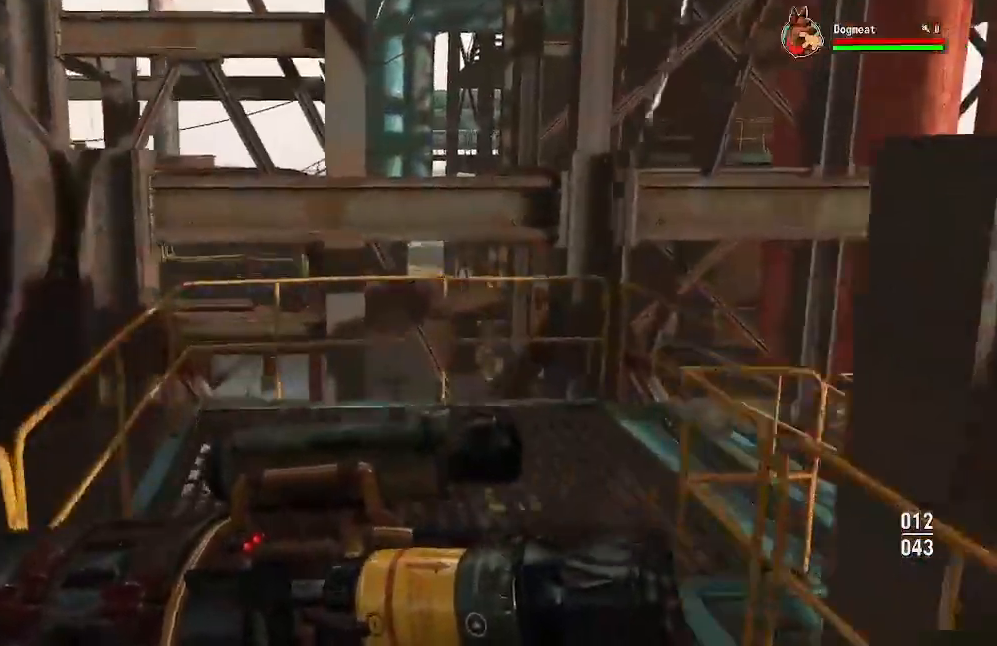
{"dt_ms": 500, "buttons": [], "left_stick": "up", "right_stick": "right", "events": [[100, "right_stick", "center"], [167, "right_stick", "right"]]}
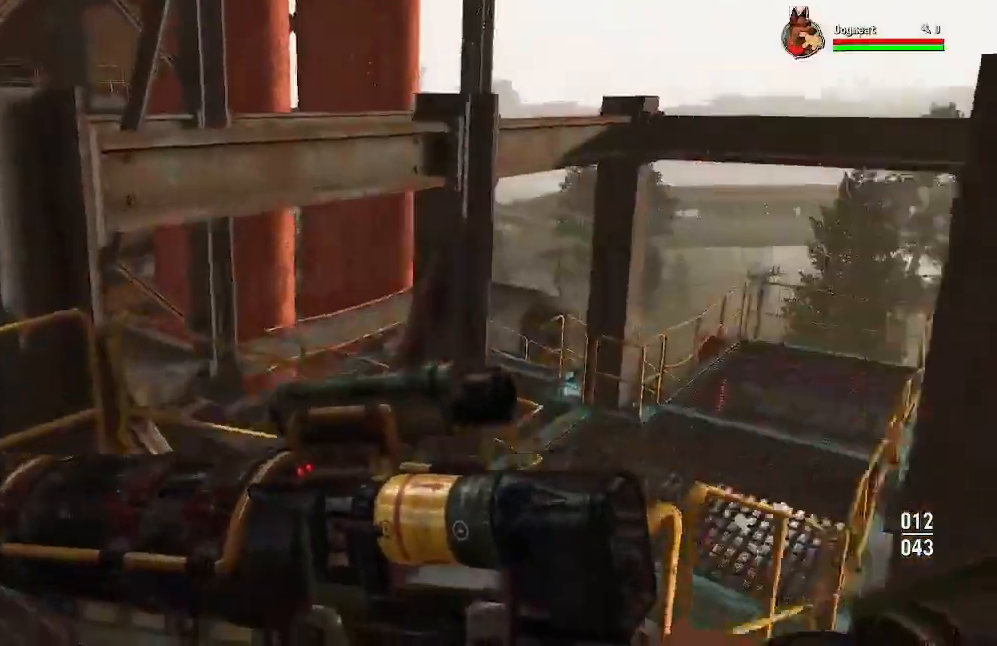
{"dt_ms": 500, "buttons": [], "left_stick": "up", "right_stick": "center", "events": [[67, "right_stick", "down"], [200, "right_stick", "right"], [367, "right_stick", "center"]]}
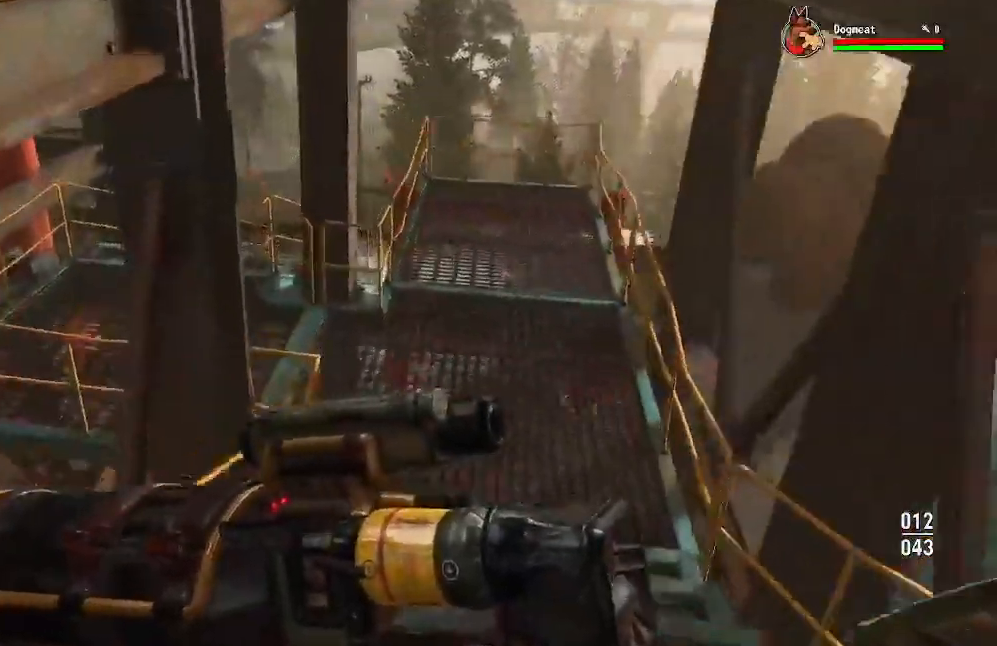
{"dt_ms": 500, "buttons": [], "left_stick": "up", "right_stick": "center", "events": [[167, "right_stick", "right"], [333, "right_stick", "center"]]}
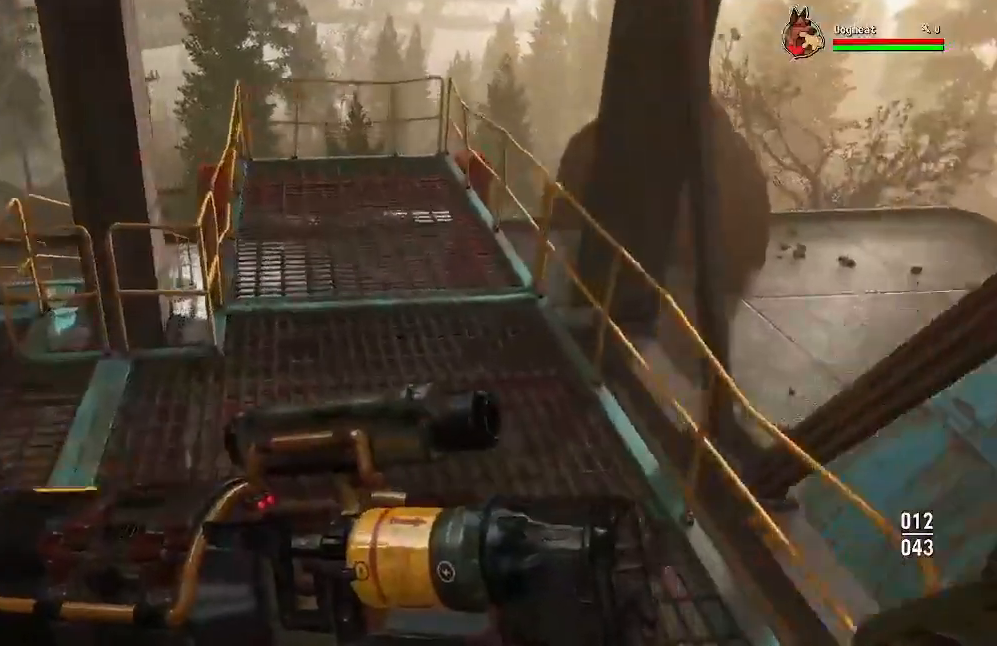
{"dt_ms": 1000, "buttons": [], "left_stick": "up", "right_stick": "center"}
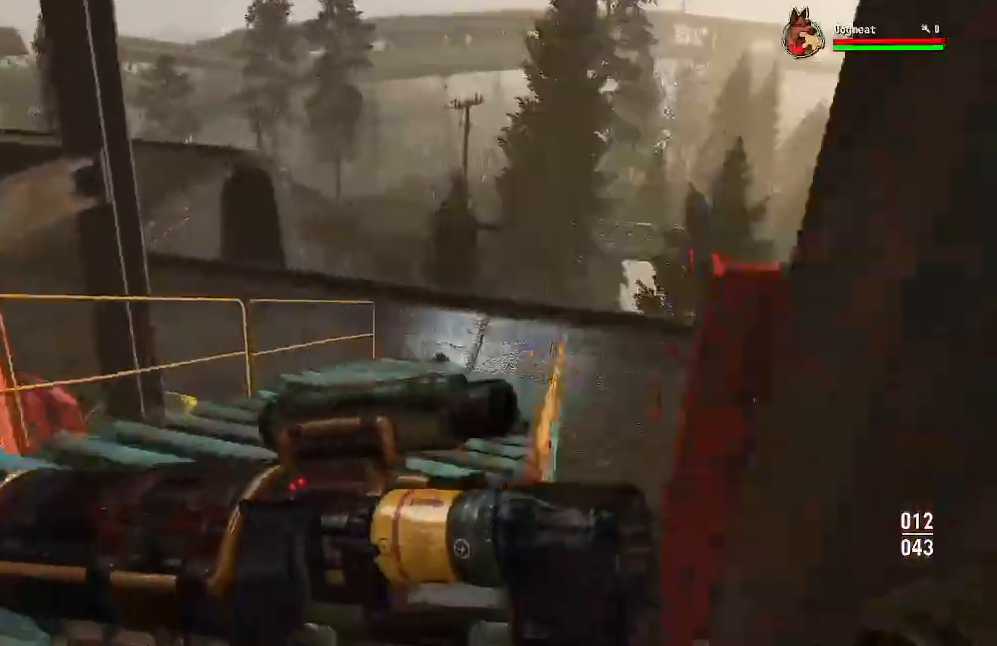
{"dt_ms": 500, "buttons": [], "left_stick": "up", "right_stick": "center", "events": [[267, "right_stick", "right"], [433, "right_stick", "center"]]}
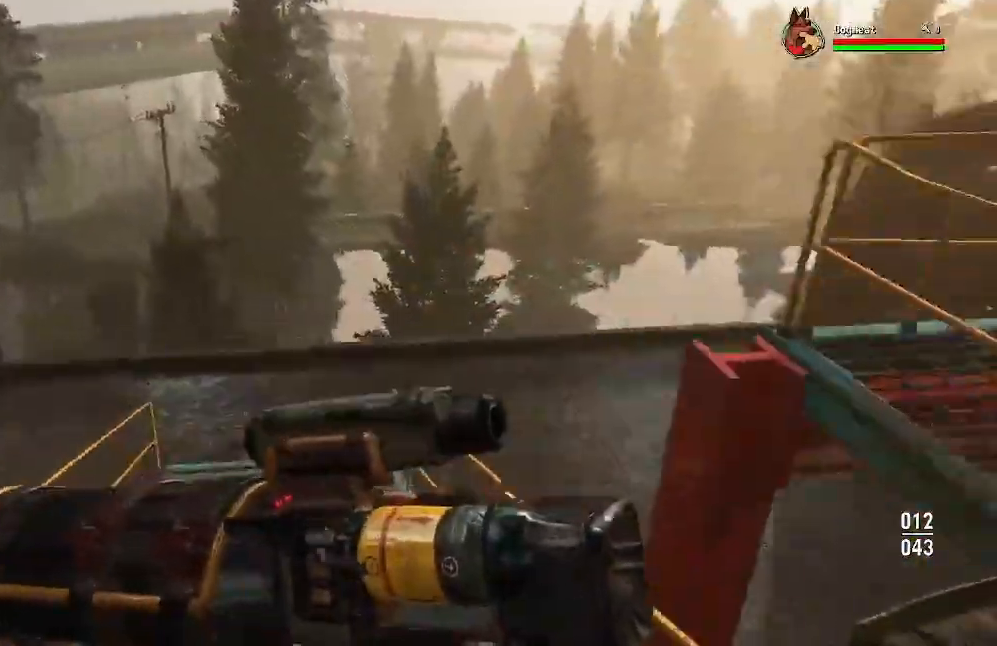
{"dt_ms": 500, "buttons": [], "left_stick": "up", "right_stick": "center", "events": [[133, "right_stick", "down"], [367, "right_stick", "center"]]}
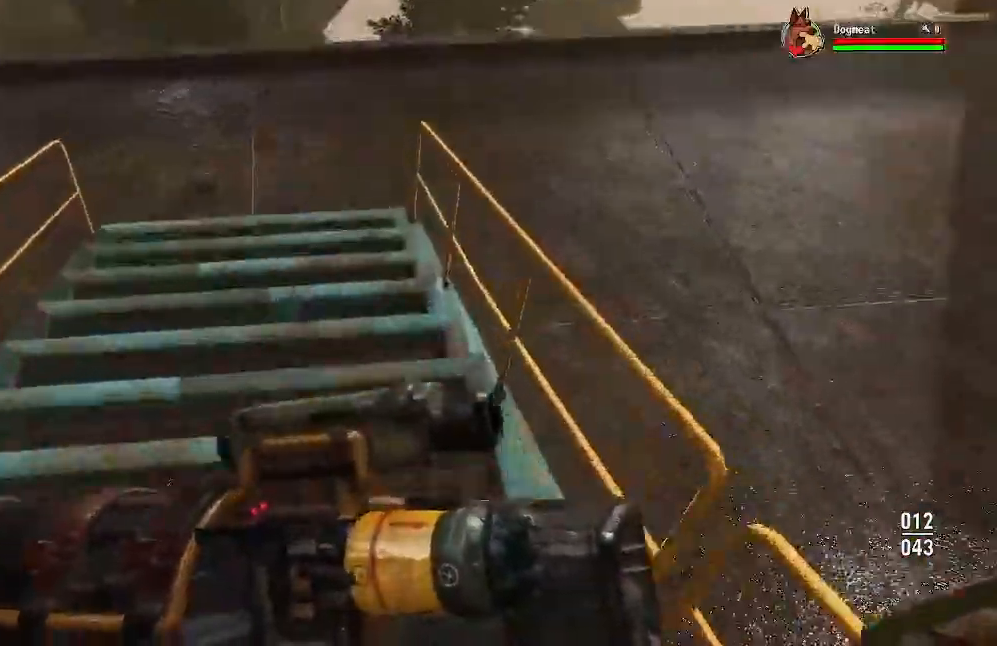
{"dt_ms": 500, "buttons": [], "left_stick": "left", "right_stick": "left"}
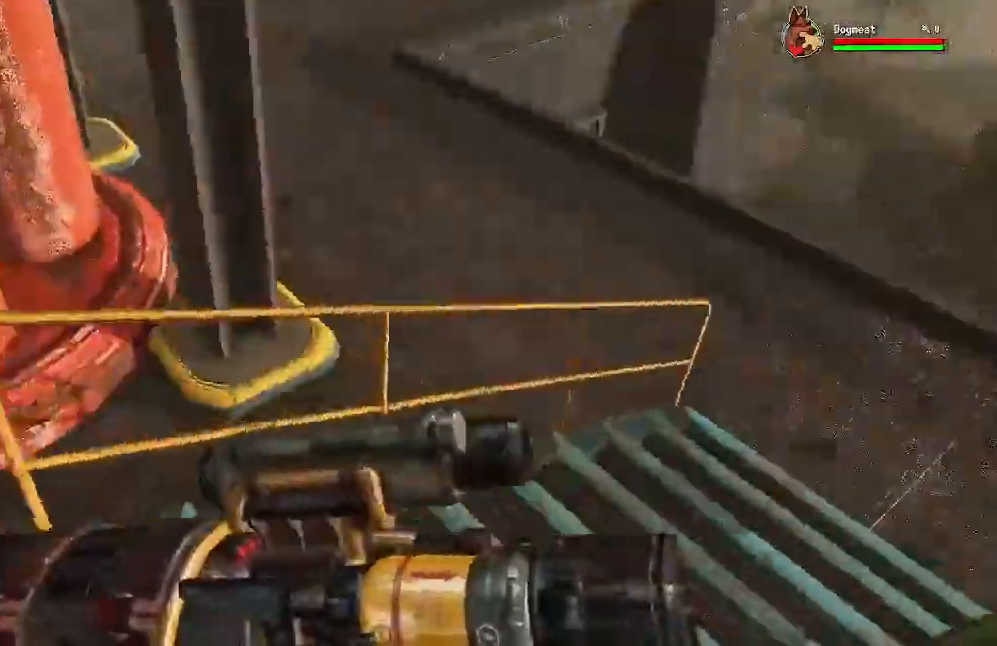
{"dt_ms": 500, "buttons": [], "left_stick": "center", "right_stick": "left", "events": [[200, "right_stick", "up-left"], [433, "left_stick", "center"], [467, "right_stick", "left"]]}